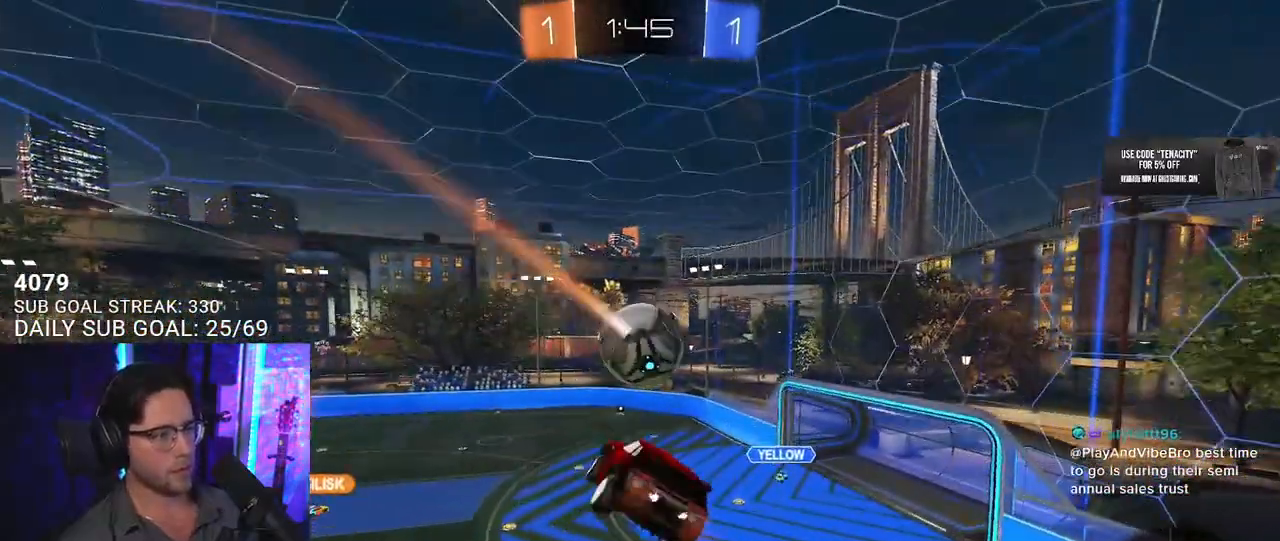
Gameplay with a controller (PlayStation layout); each line is a JSON object with the inputs held at the frame after it. "button_events" lists button changes between this image and that frame as [ms after this image, input, new state], when the widget could be followed in between (sticks are given only as held states). Not read: L1.
{"buttons": ["R2"], "left_stick": "center", "right_stick": "center", "button_events": [[100, "L2", "down"], [250, "L2", "up"]]}
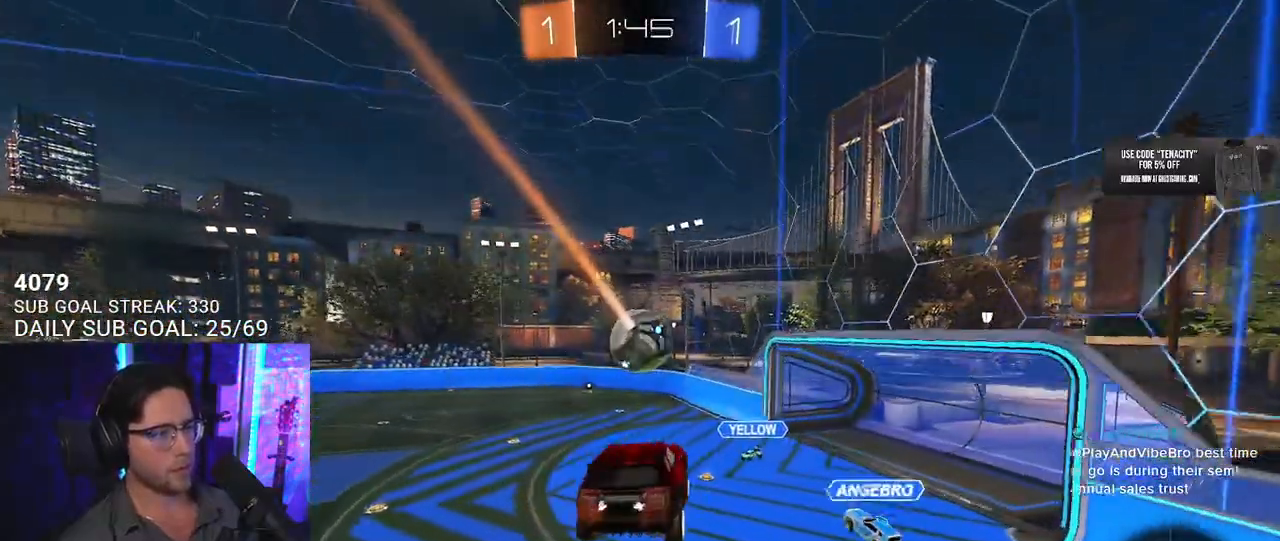
{"buttons": ["R2"], "left_stick": "down-left", "right_stick": "center", "button_events": []}
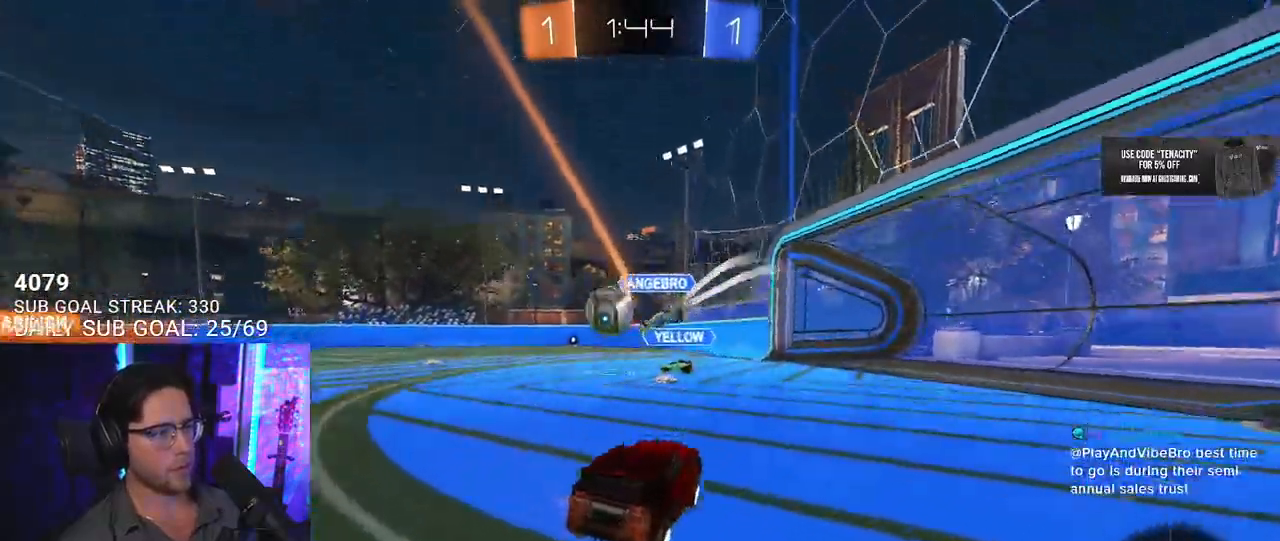
{"buttons": ["R2"], "left_stick": "left", "right_stick": "center", "button_events": []}
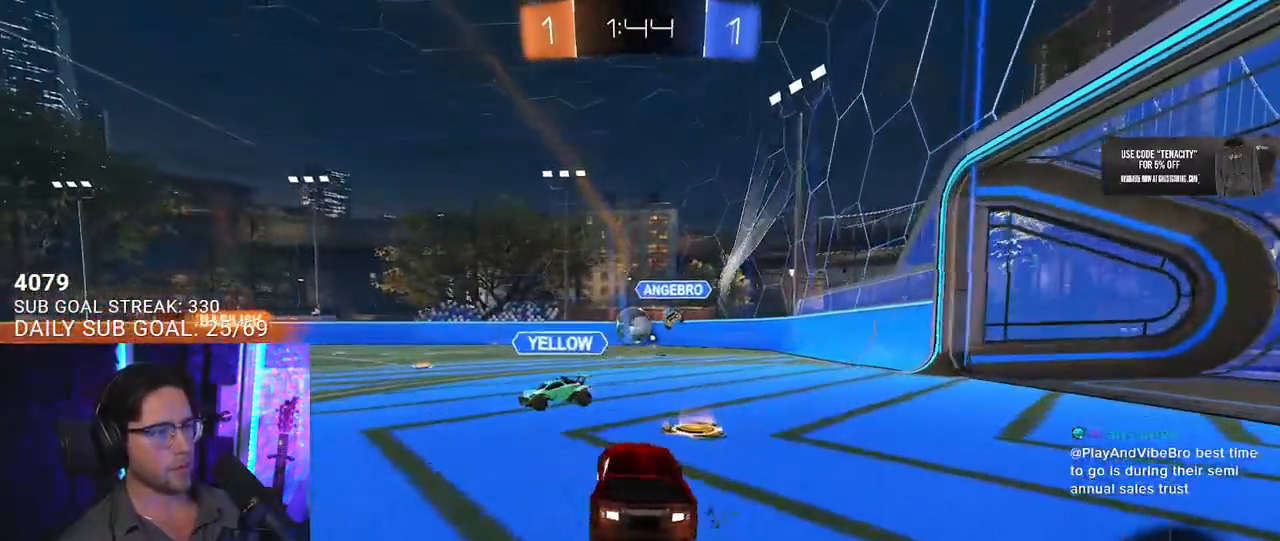
{"buttons": ["R1", "R2"], "left_stick": "down", "right_stick": "center", "button_events": [[150, "R1", "down"], [233, "CROSS", "down"], [283, "L2", "down"], [400, "L2", "up"], [500, "CROSS", "up"]]}
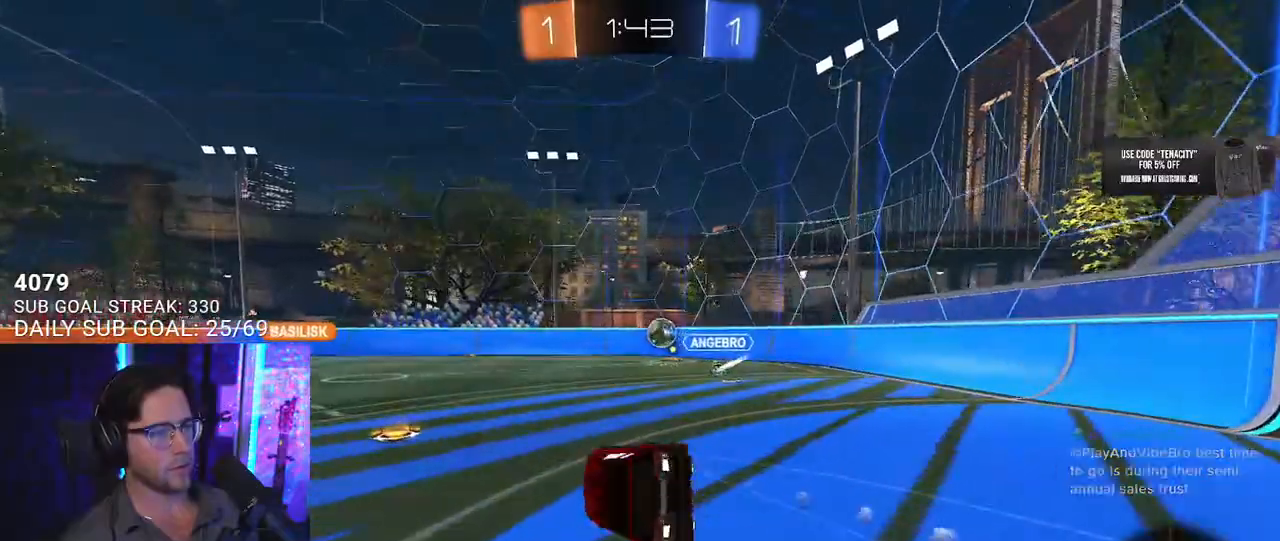
{"buttons": ["L2", "R1", "R2"], "left_stick": "down-left", "right_stick": "center", "button_events": [[17, "L2", "down"]]}
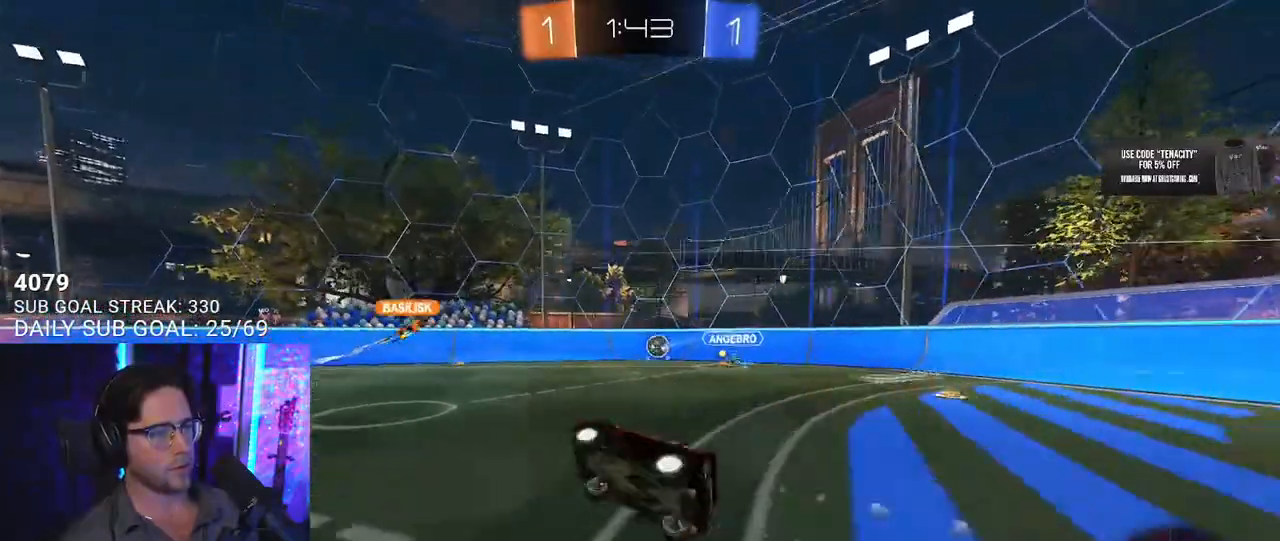
{"buttons": ["R2"], "left_stick": "down-left", "right_stick": "center", "button_events": [[50, "R1", "up"], [183, "L2", "up"]]}
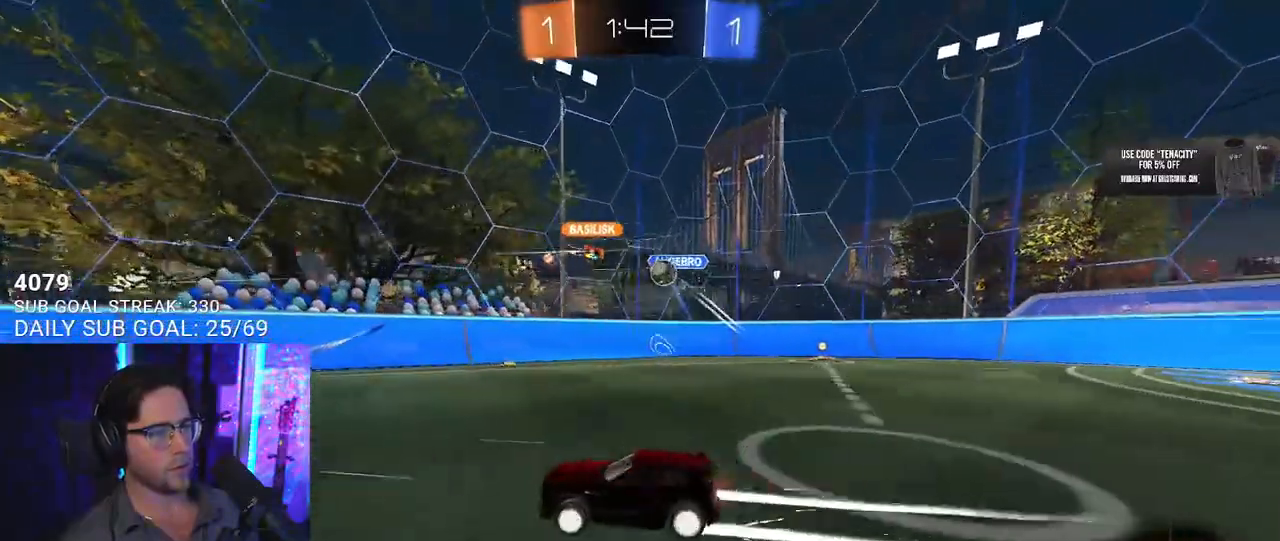
{"buttons": ["R2"], "left_stick": "center", "right_stick": "center", "button_events": []}
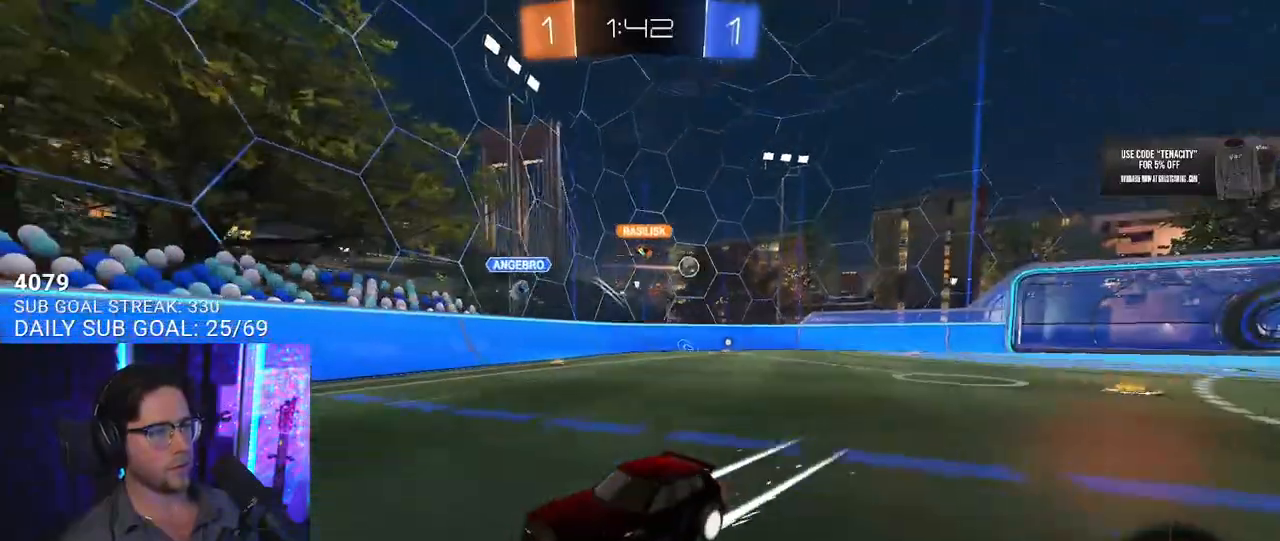
{"buttons": ["R2"], "left_stick": "up-right", "right_stick": "center", "button_events": []}
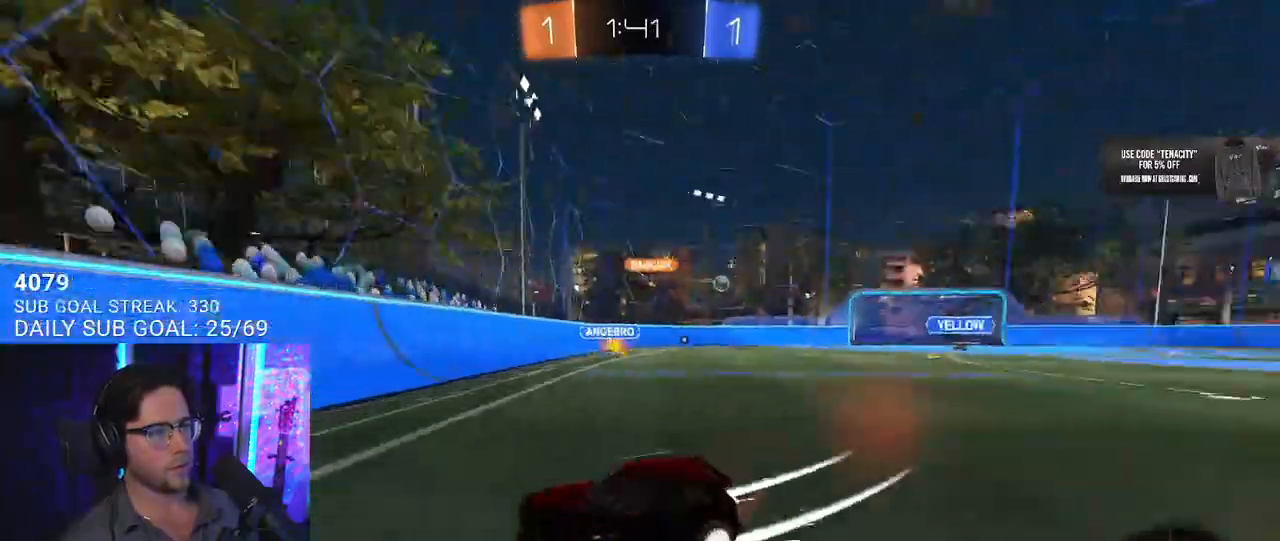
{"buttons": ["R2"], "left_stick": "left", "right_stick": "center", "button_events": []}
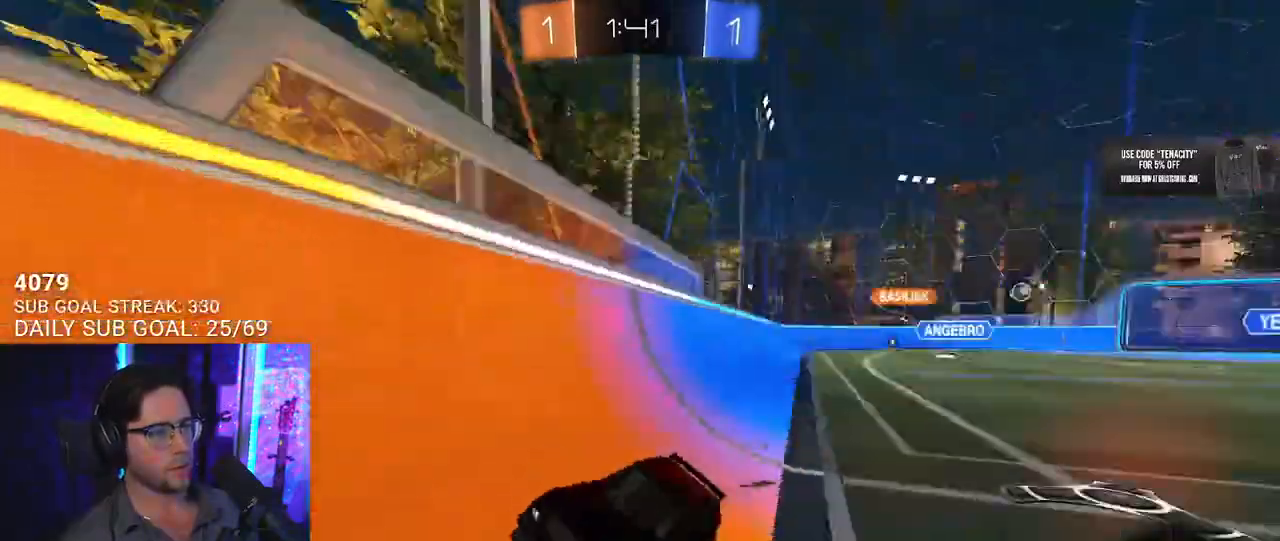
{"buttons": ["R1", "R2"], "left_stick": "center", "right_stick": "center", "button_events": [[267, "R1", "down"]]}
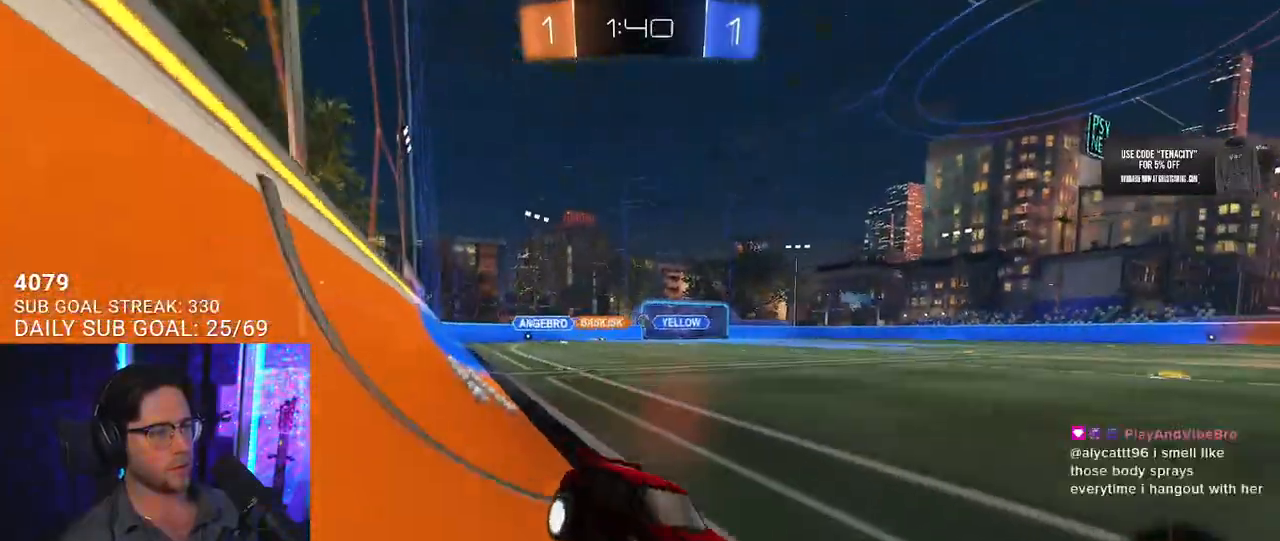
{"buttons": ["R2"], "left_stick": "center", "right_stick": "center", "button_events": [[117, "R1", "up"]]}
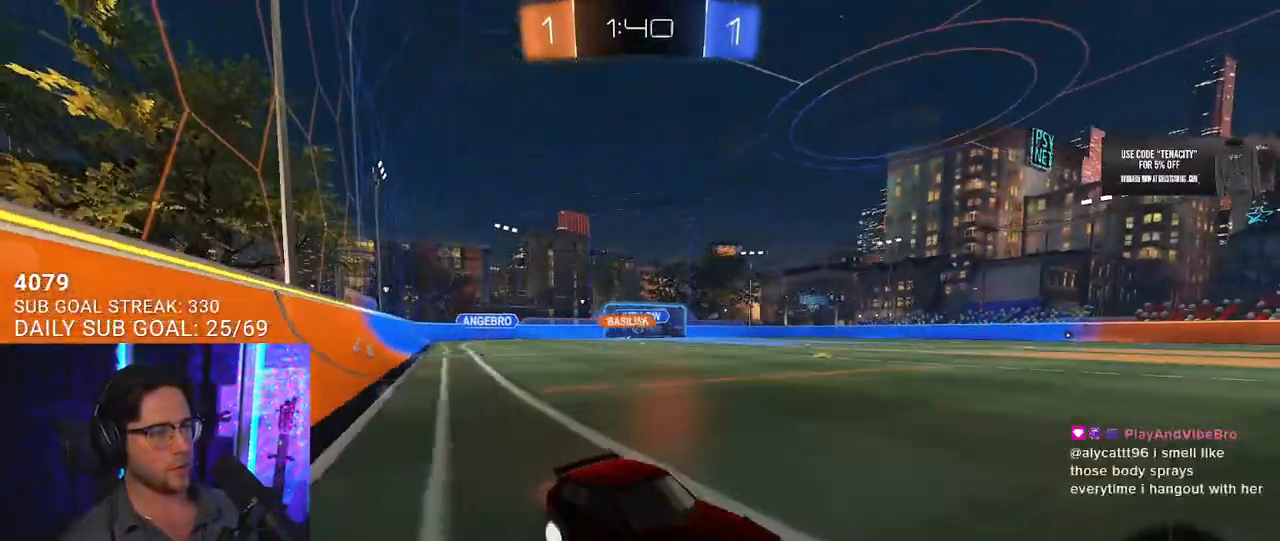
{"buttons": ["R2"], "left_stick": "center", "right_stick": "center", "button_events": []}
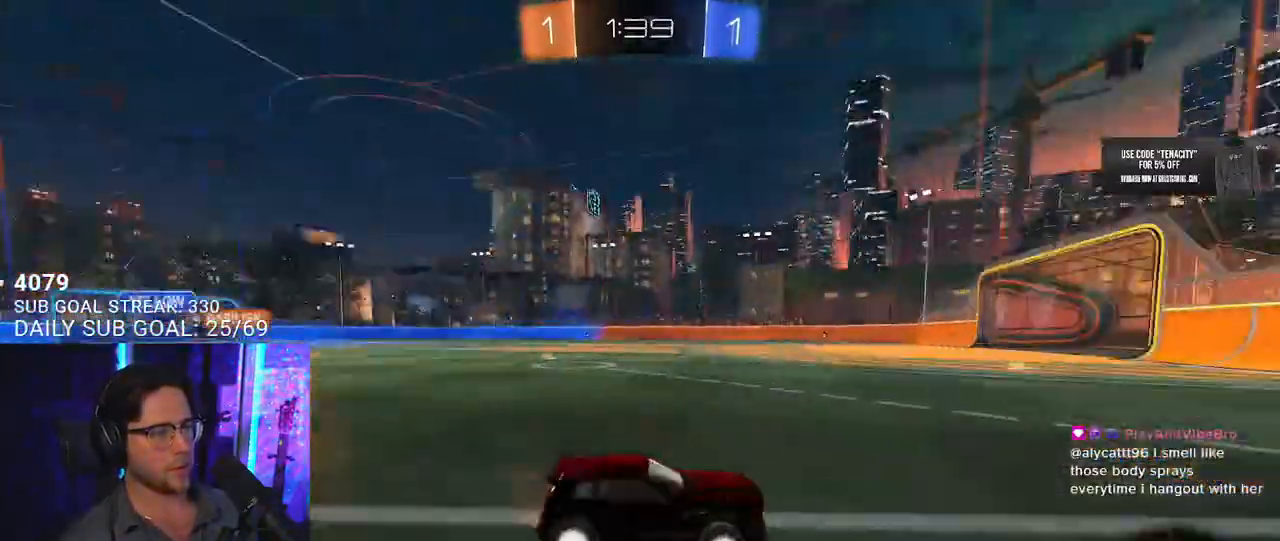
{"buttons": ["R2"], "left_stick": "left", "right_stick": "center", "button_events": [[33, "R1", "down"], [233, "SQUARE", "down"], [250, "R1", "up"], [317, "SQUARE", "up"]]}
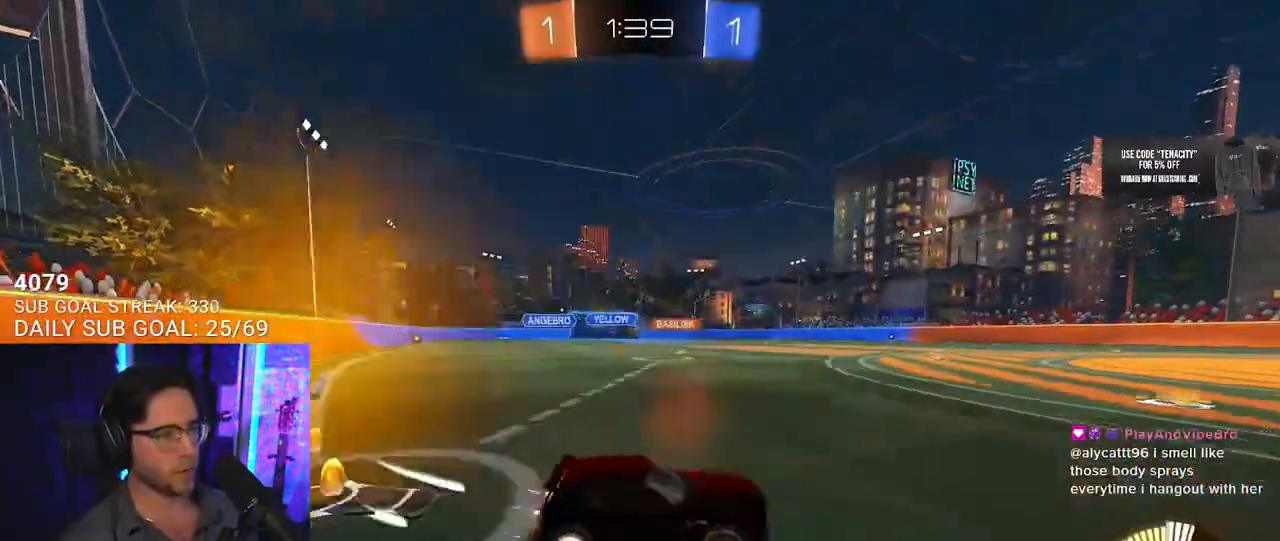
{"buttons": ["R1", "R2"], "left_stick": "center", "right_stick": "center", "button_events": [[267, "R1", "down"]]}
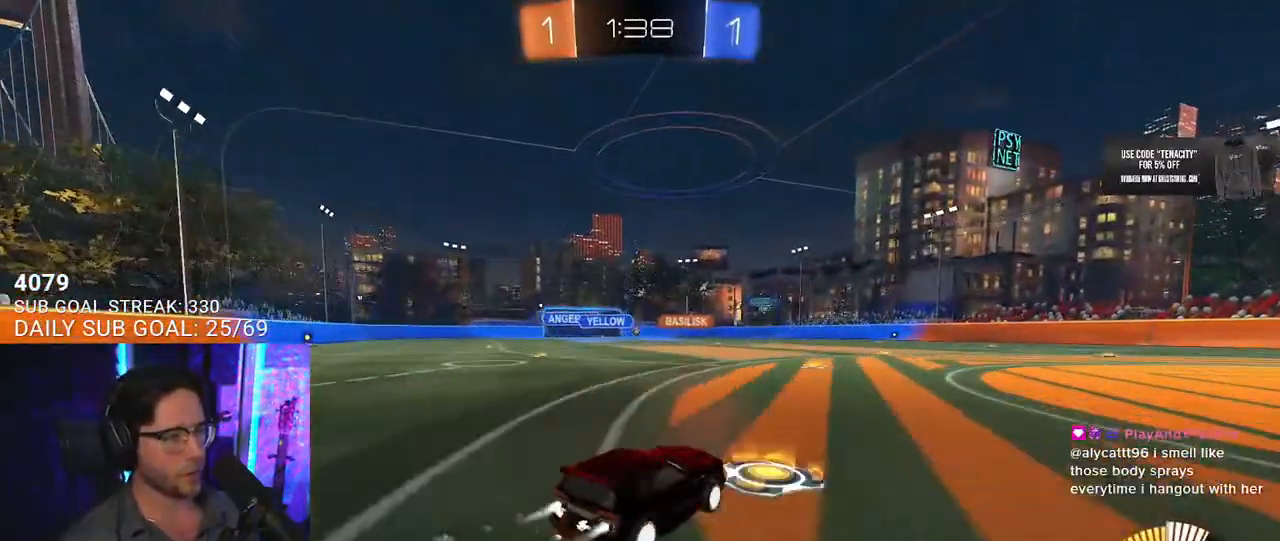
{"buttons": ["R2"], "left_stick": "up-right", "right_stick": "center", "button_events": [[117, "R2", "up"], [267, "R1", "up"], [350, "R2", "down"]]}
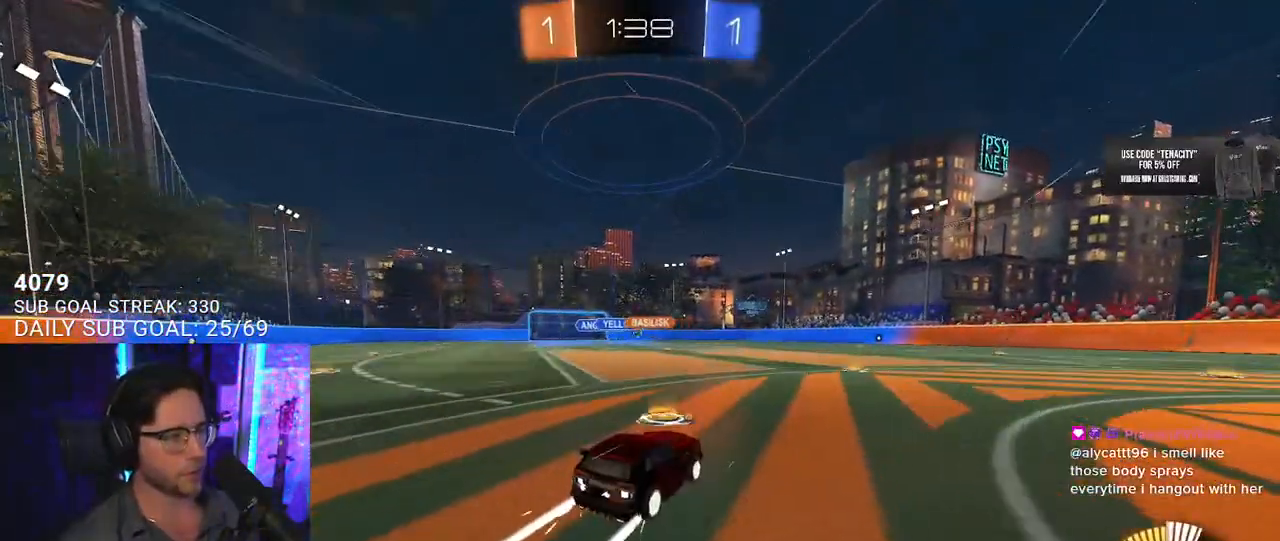
{"buttons": ["R2"], "left_stick": "center", "right_stick": "center", "button_events": []}
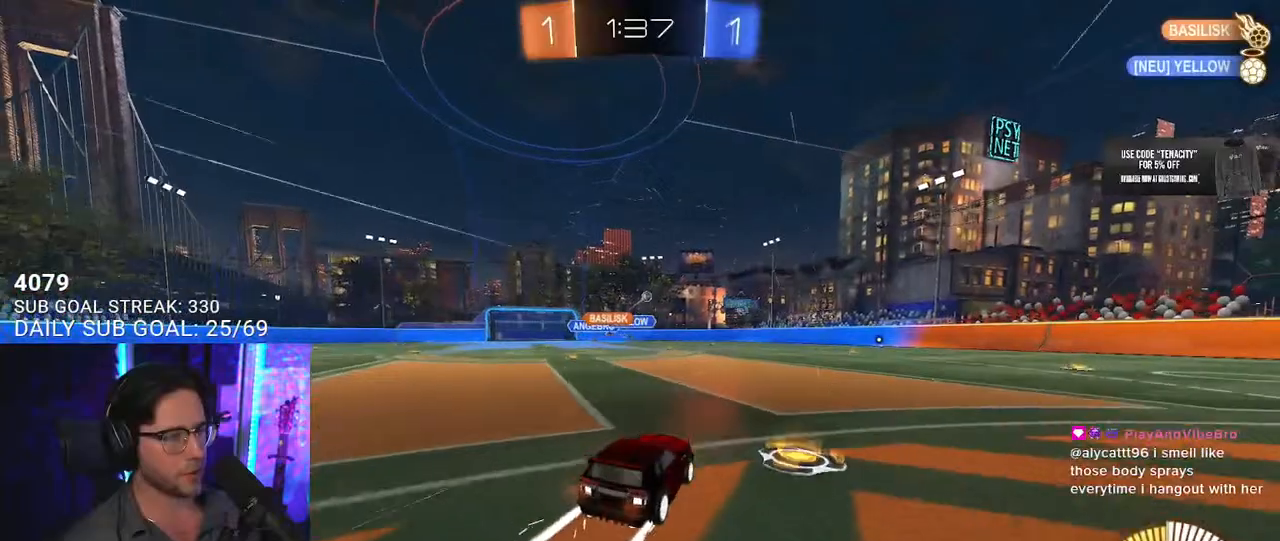
{"buttons": ["R2"], "left_stick": "center", "right_stick": "center", "button_events": [[183, "R1", "down"], [333, "R1", "up"]]}
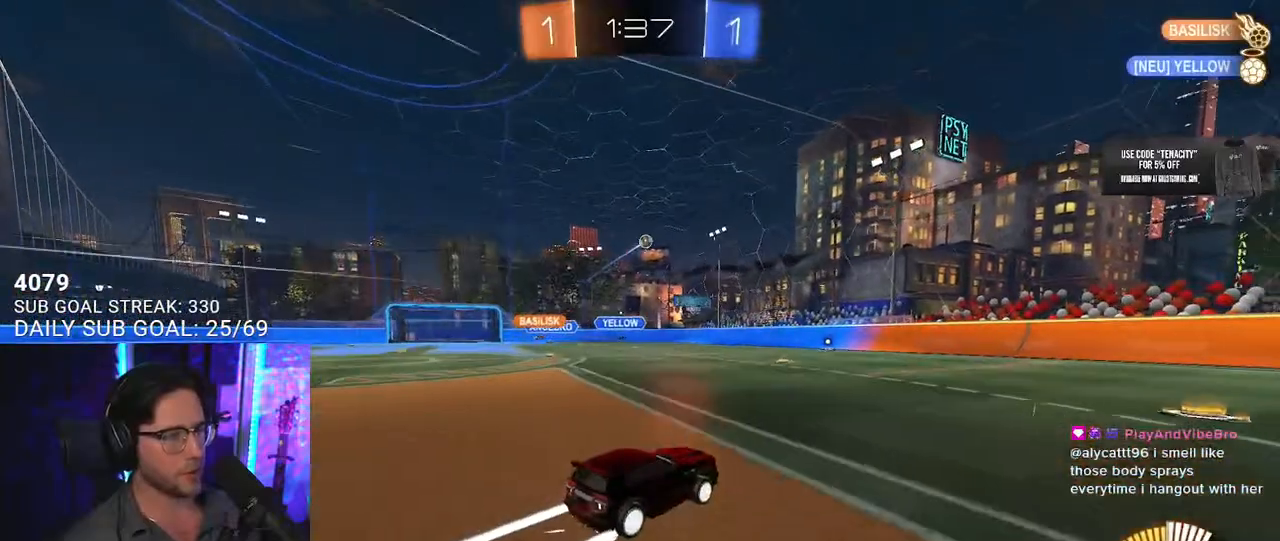
{"buttons": ["R2"], "left_stick": "center", "right_stick": "center", "button_events": []}